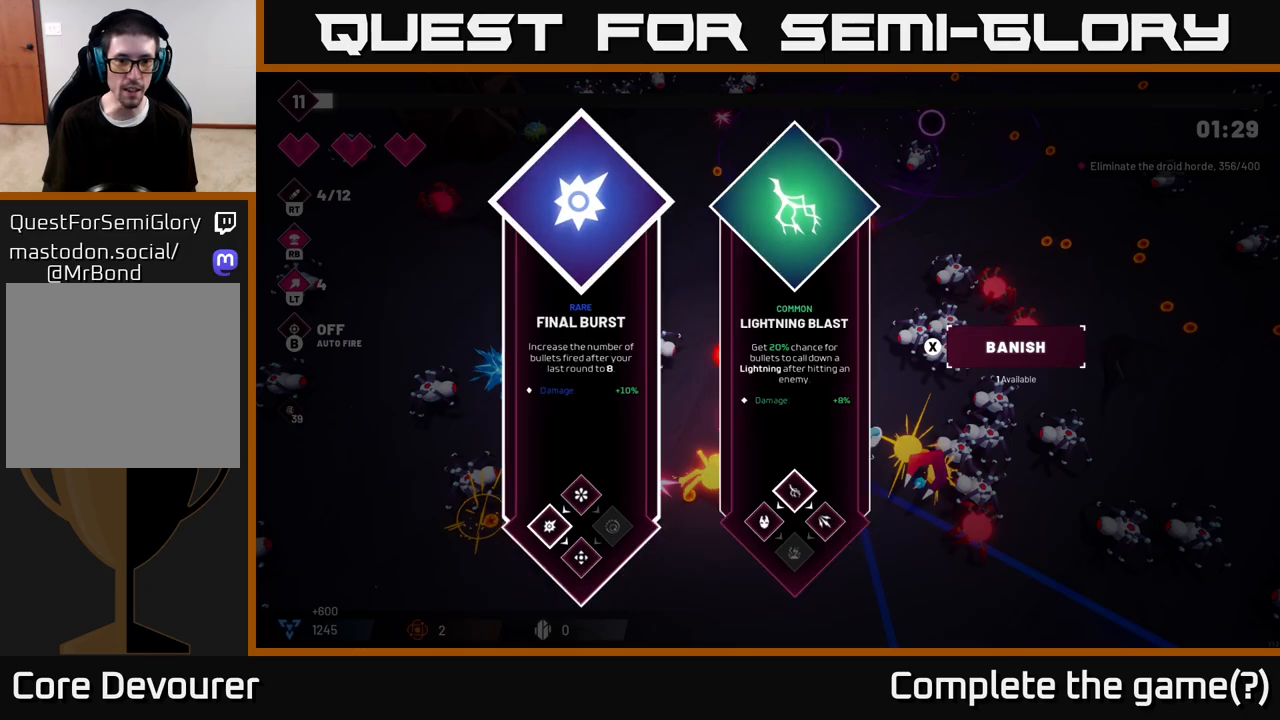
Gameplay with a controller (Xbox layout); each line is a JSON object with the inputs held at the frame after it. "events" lists button and stick changes between this image and that frame as [ms after this image, input, new state], when the widget could be followed in between.
{"buttons": ["R2"], "left_stick": "up", "right_stick": "down", "events": [[100, "A", "down"], [167, "left_stick", "center"], [183, "A", "up"], [267, "left_stick", "right"], [283, "R2", "down"], [350, "right_stick", "down"], [483, "left_stick", "up"]]}
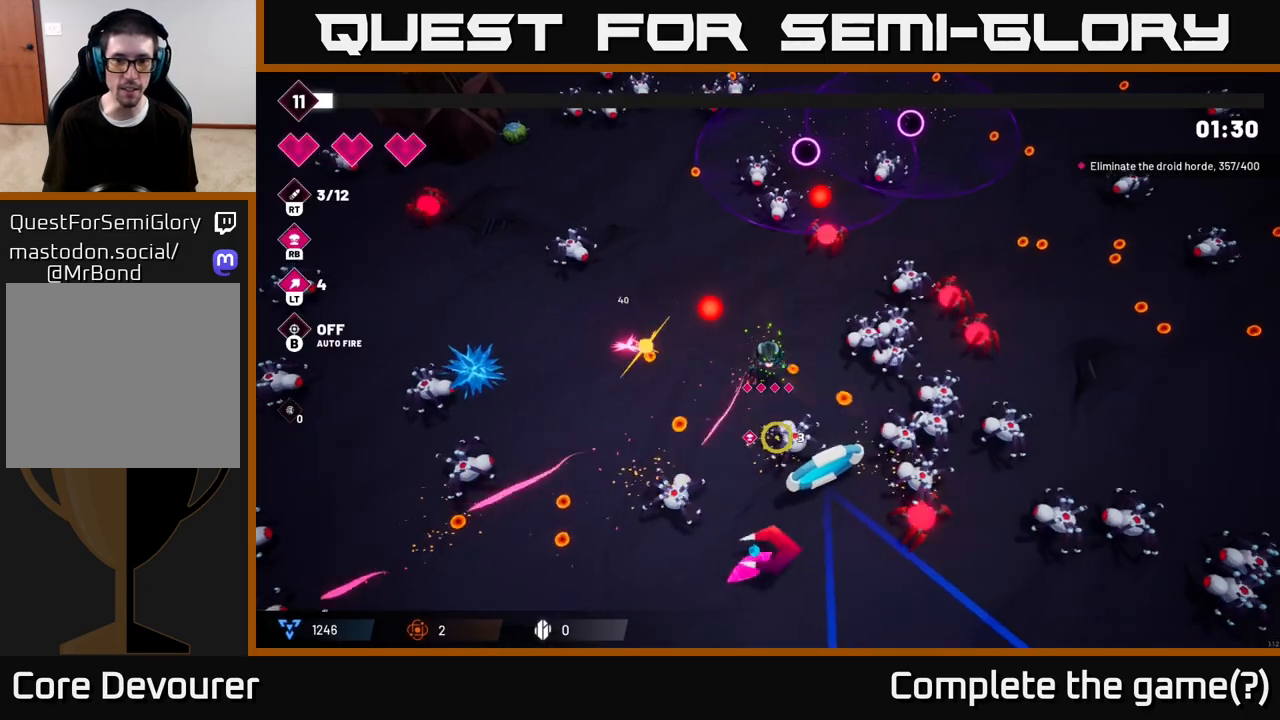
{"buttons": ["R2"], "left_stick": "down-left", "right_stick": "down-right", "events": [[50, "left_stick", "up-left"], [217, "left_stick", "center"], [233, "right_stick", "down-right"], [300, "left_stick", "down-left"]]}
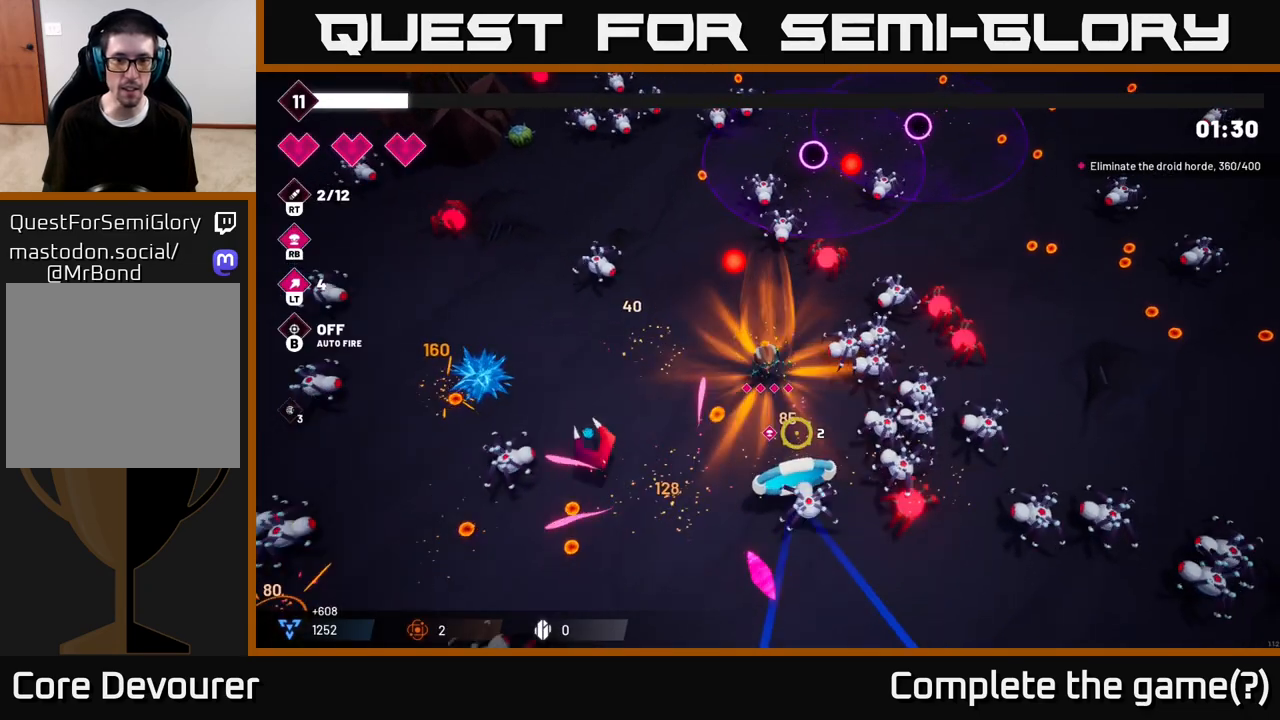
{"buttons": [], "left_stick": "down-left", "right_stick": "right", "events": [[17, "R2", "up"], [17, "left_stick", "left"], [83, "R1", "down"], [200, "R1", "up"], [267, "right_stick", "right"], [283, "R1", "down"], [317, "left_stick", "down-left"], [333, "R1", "up"]]}
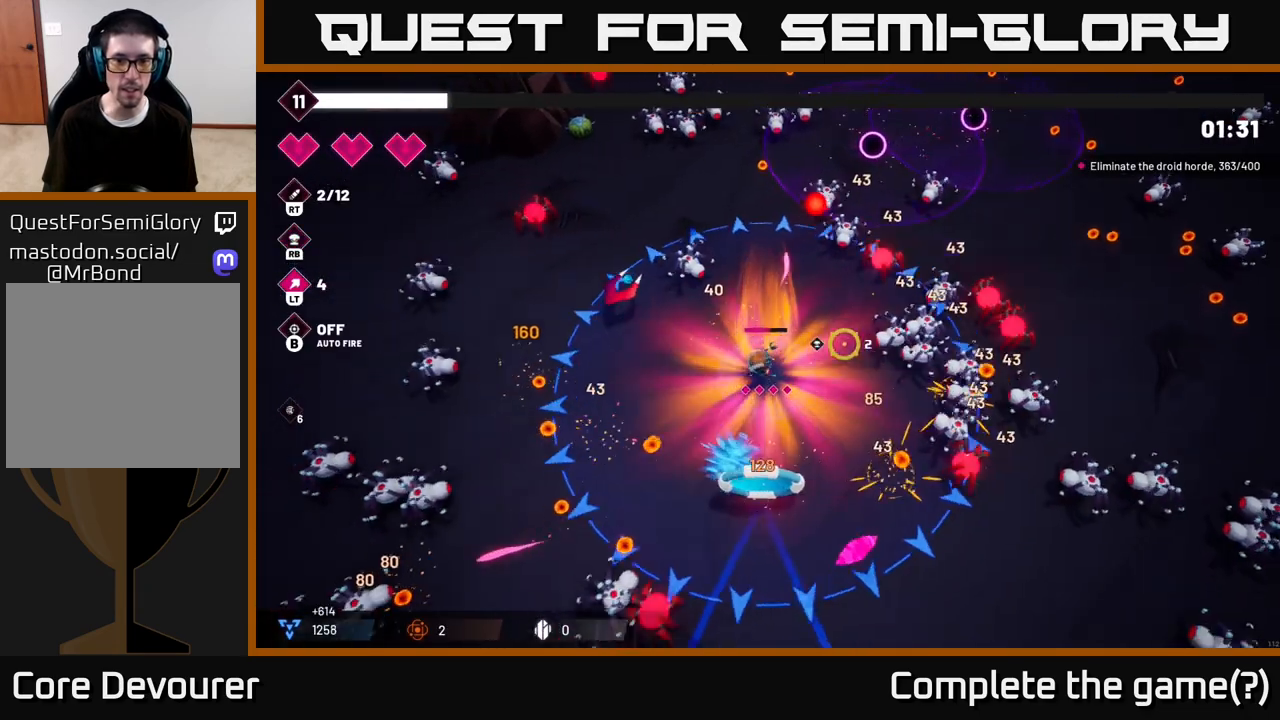
{"buttons": [], "left_stick": "up-right", "right_stick": "center", "events": [[17, "right_stick", "up-right"], [50, "left_stick", "down"], [300, "right_stick", "center"], [367, "left_stick", "right"], [417, "left_stick", "up-right"]]}
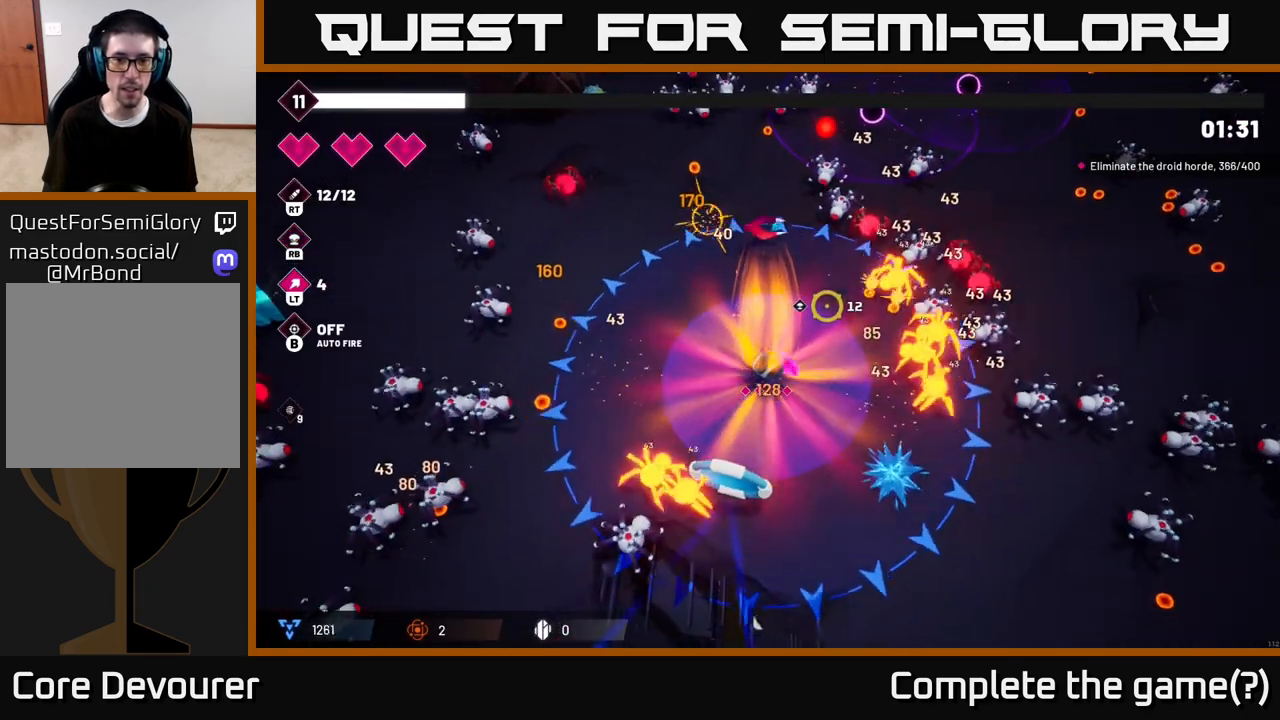
{"buttons": [], "left_stick": "up", "right_stick": "center", "events": [[67, "left_stick", "down"], [150, "left_stick", "left"], [267, "left_stick", "up"], [317, "left_stick", "center"], [433, "left_stick", "up"]]}
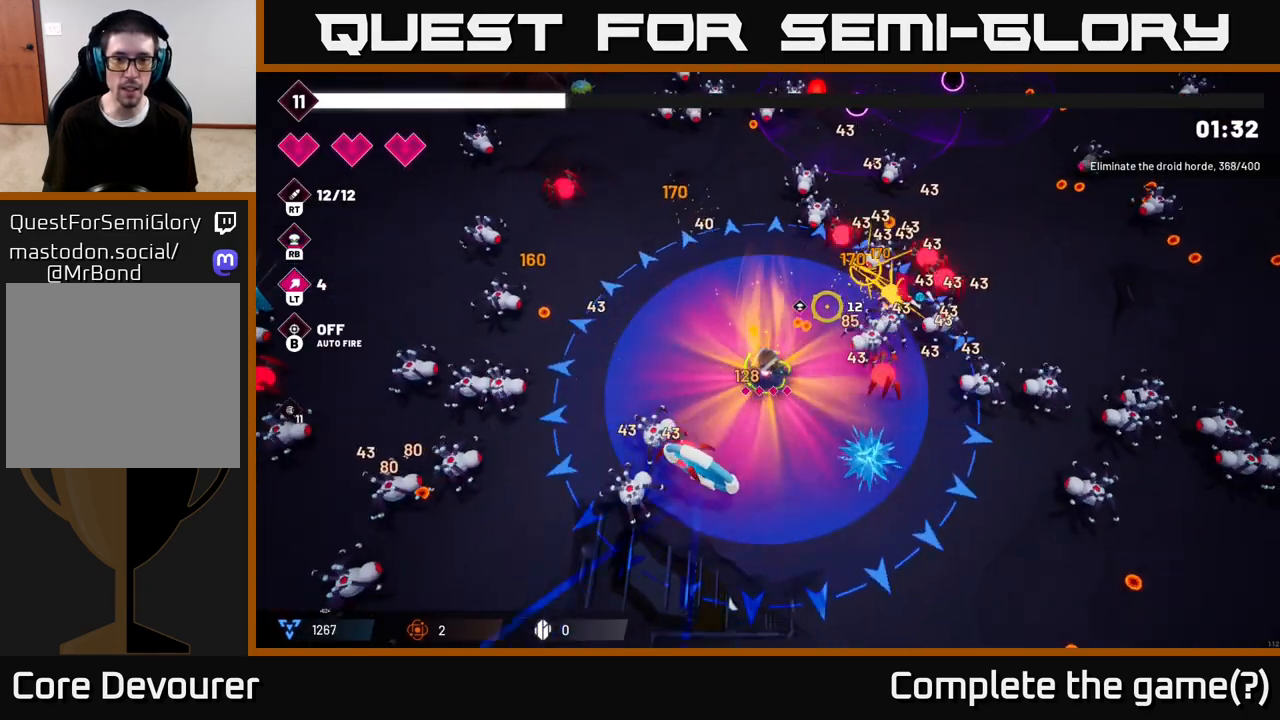
{"buttons": [], "left_stick": "center", "right_stick": "center", "events": [[133, "left_stick", "up-left"], [300, "left_stick", "up-right"], [367, "left_stick", "center"]]}
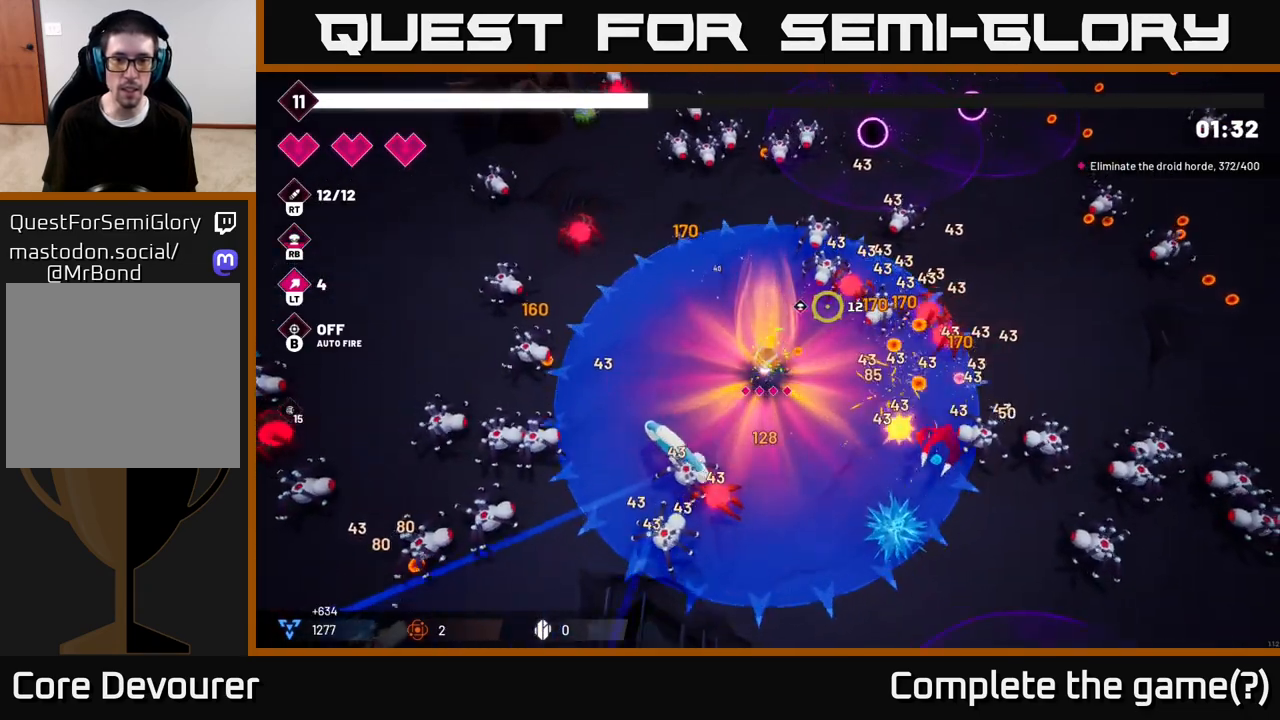
{"buttons": [], "left_stick": "down", "right_stick": "center", "events": [[17, "left_stick", "up"], [150, "left_stick", "center"], [450, "left_stick", "down"]]}
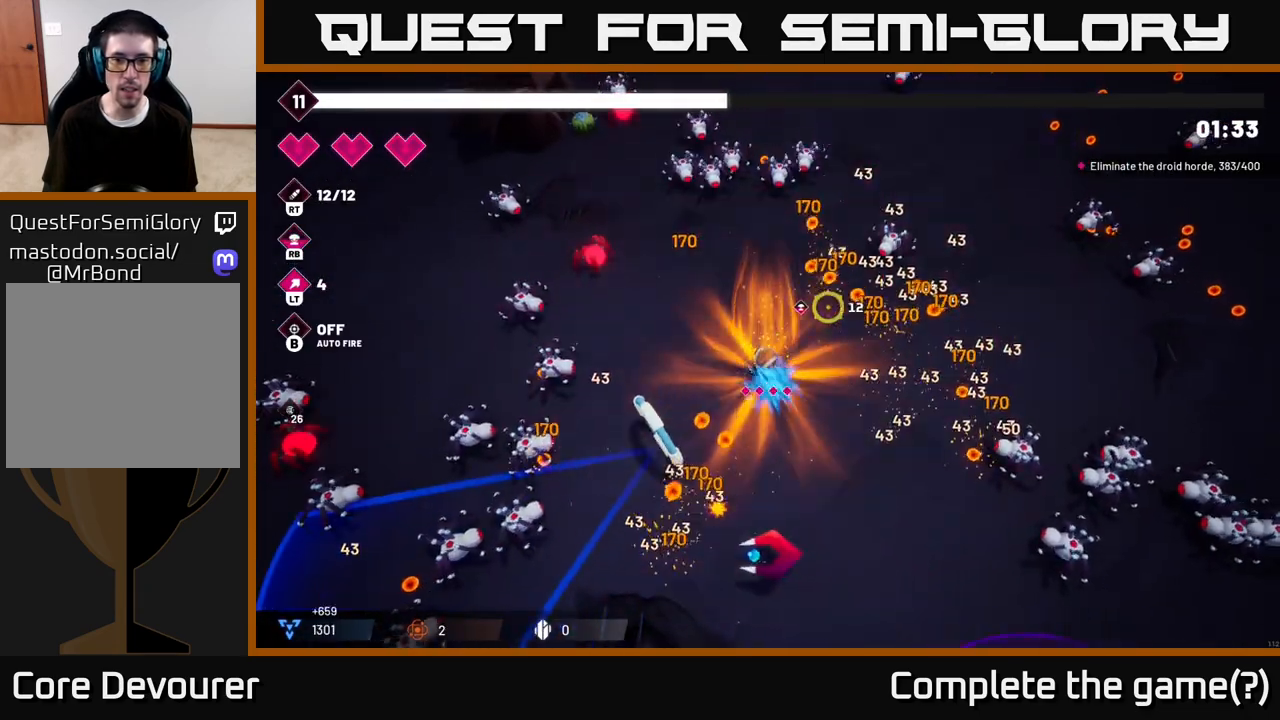
{"buttons": ["R2"], "left_stick": "down-right", "right_stick": "down-right", "events": [[33, "R2", "down"], [33, "right_stick", "down-right"], [100, "left_stick", "down-right"]]}
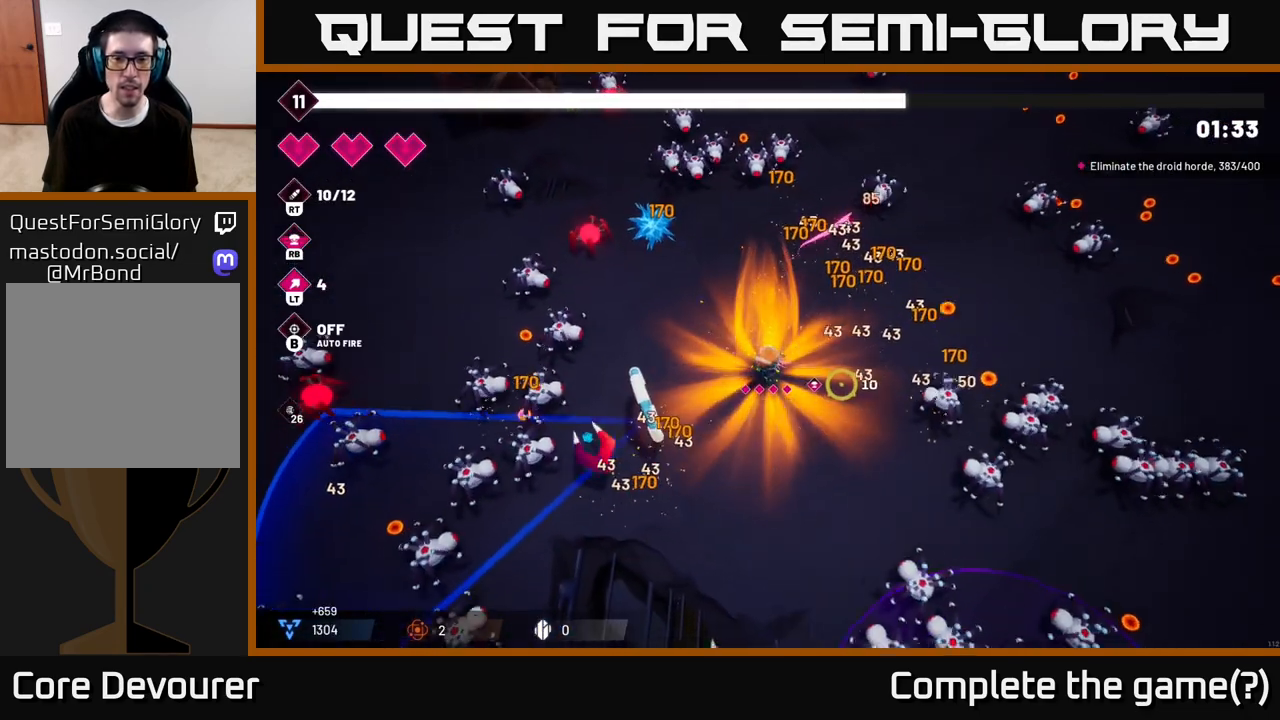
{"buttons": ["R2"], "left_stick": "down", "right_stick": "down-right", "events": [[167, "left_stick", "down"], [283, "left_stick", "down-left"], [433, "left_stick", "down"]]}
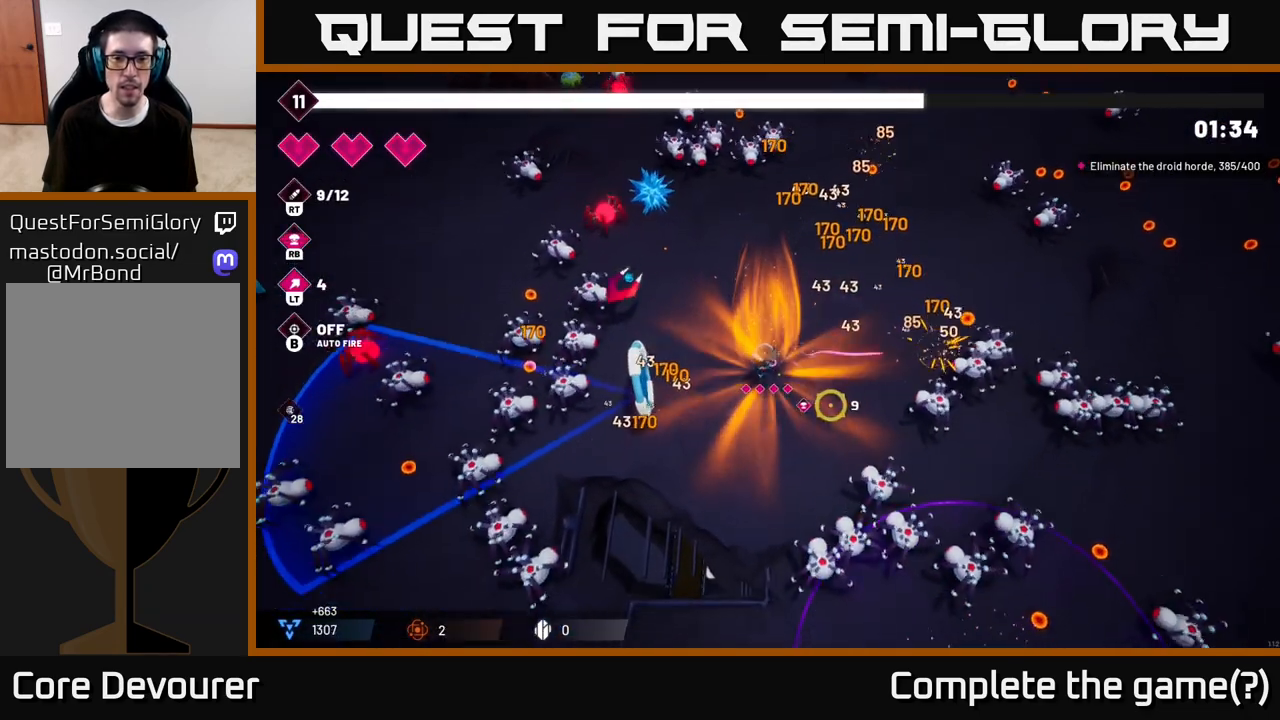
{"buttons": ["R2"], "left_stick": "up", "right_stick": "down-right", "events": [[33, "left_stick", "down-right"], [200, "left_stick", "up"]]}
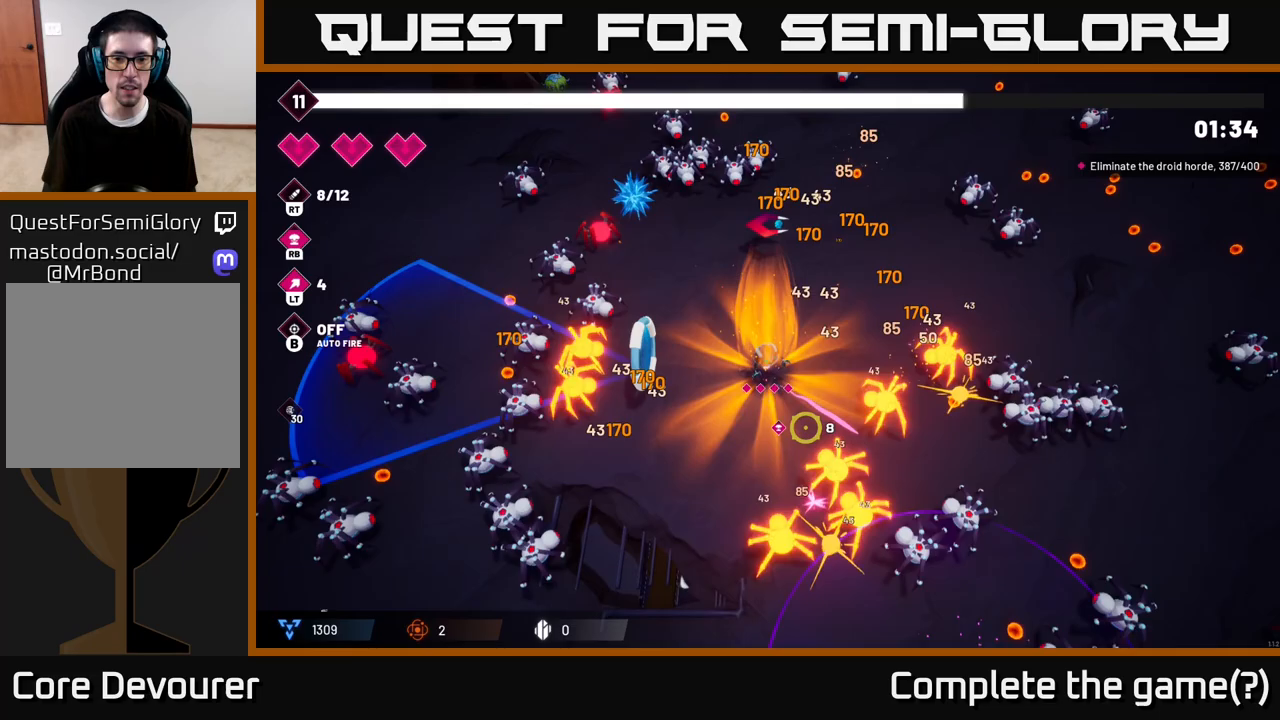
{"buttons": ["R2"], "left_stick": "up", "right_stick": "down-right", "events": [[150, "left_stick", "center"], [483, "left_stick", "up"]]}
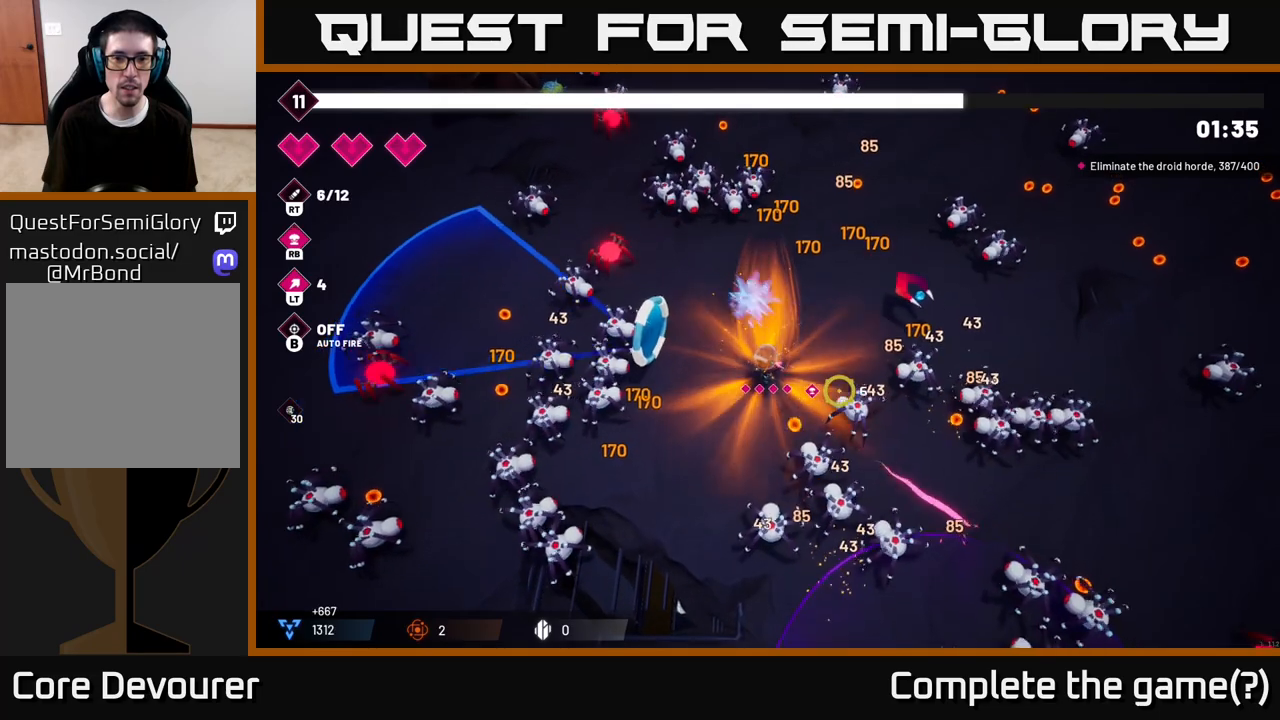
{"buttons": ["R2"], "left_stick": "center", "right_stick": "down-right", "events": [[200, "left_stick", "up-right"], [450, "left_stick", "center"]]}
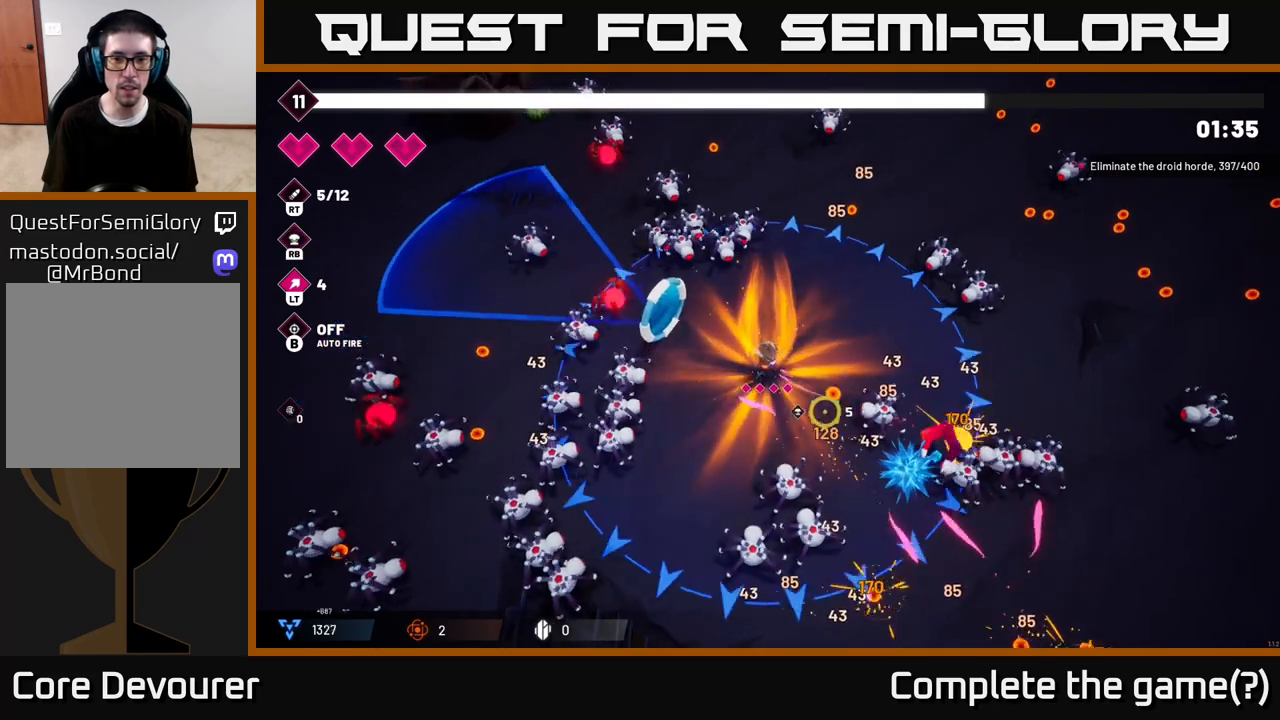
{"buttons": ["R2"], "left_stick": "right", "right_stick": "down", "events": [[233, "right_stick", "down"], [350, "left_stick", "down-right"], [400, "left_stick", "right"]]}
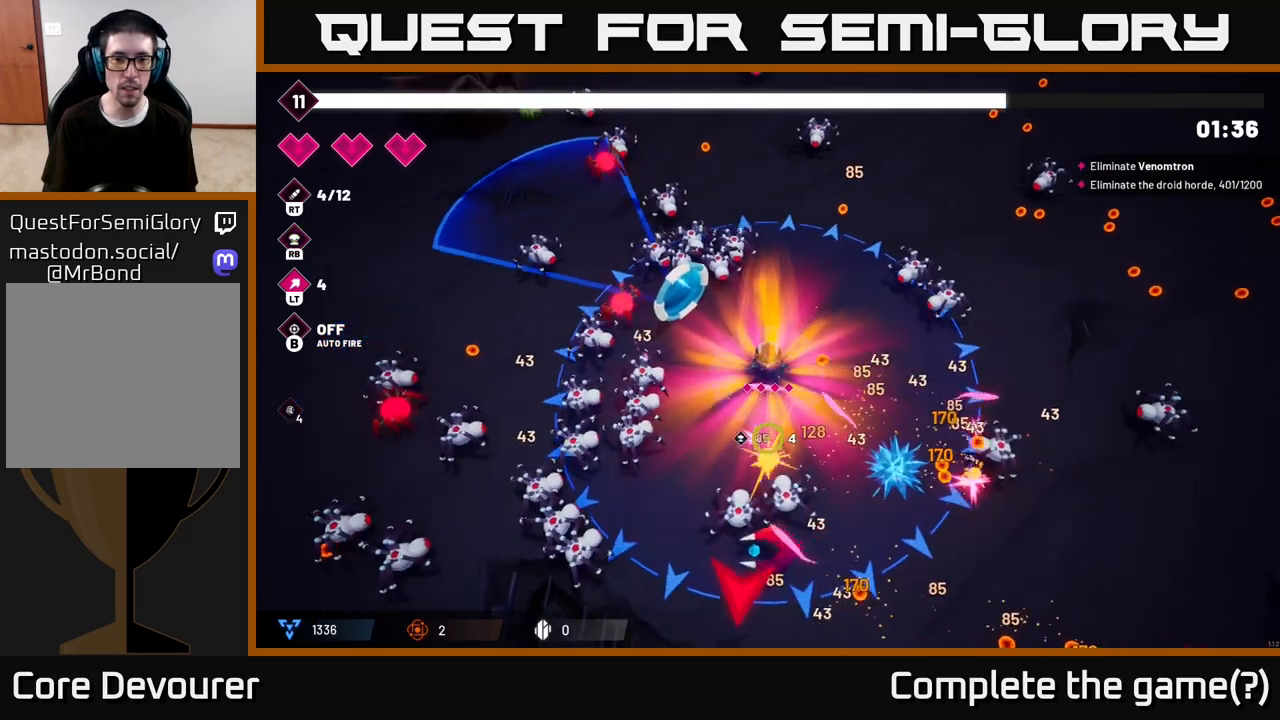
{"buttons": ["R2"], "left_stick": "center", "right_stick": "down-left", "events": [[50, "left_stick", "up-right"], [367, "left_stick", "center"], [400, "right_stick", "down-left"]]}
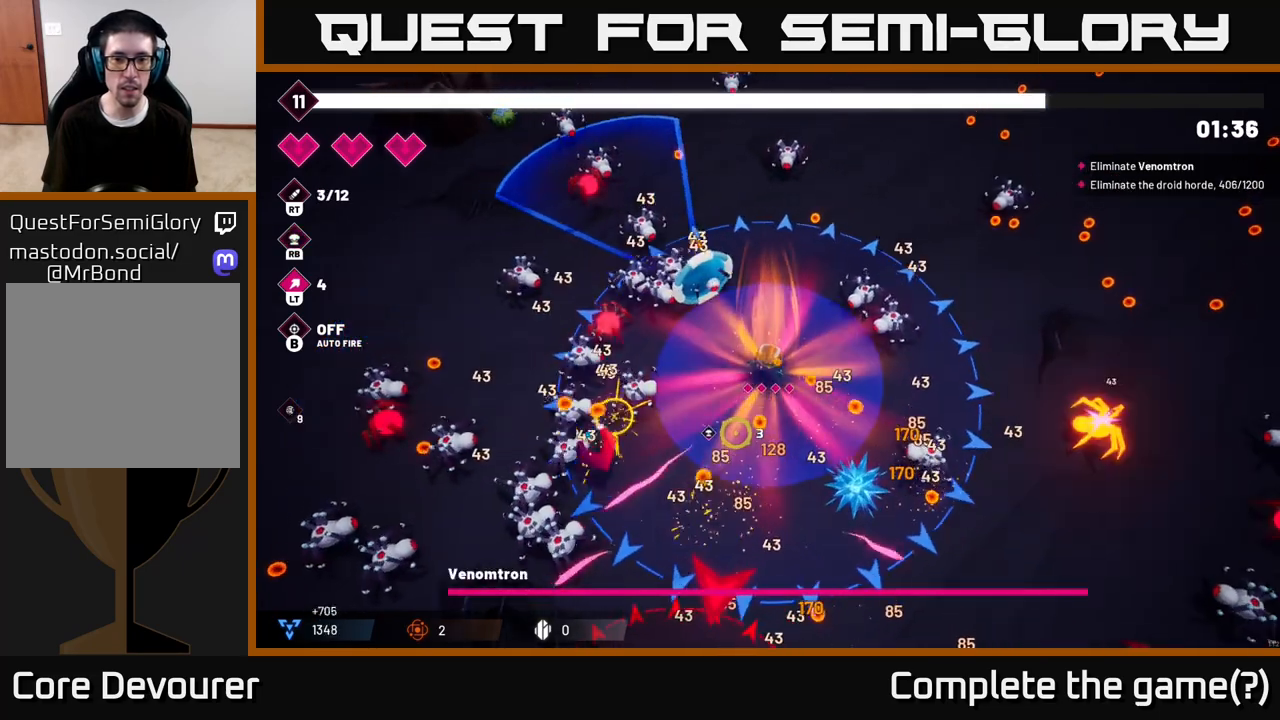
{"buttons": ["R2"], "left_stick": "center", "right_stick": "down-left", "events": [[67, "left_stick", "right"], [267, "left_stick", "left"], [333, "left_stick", "down-left"], [500, "left_stick", "center"]]}
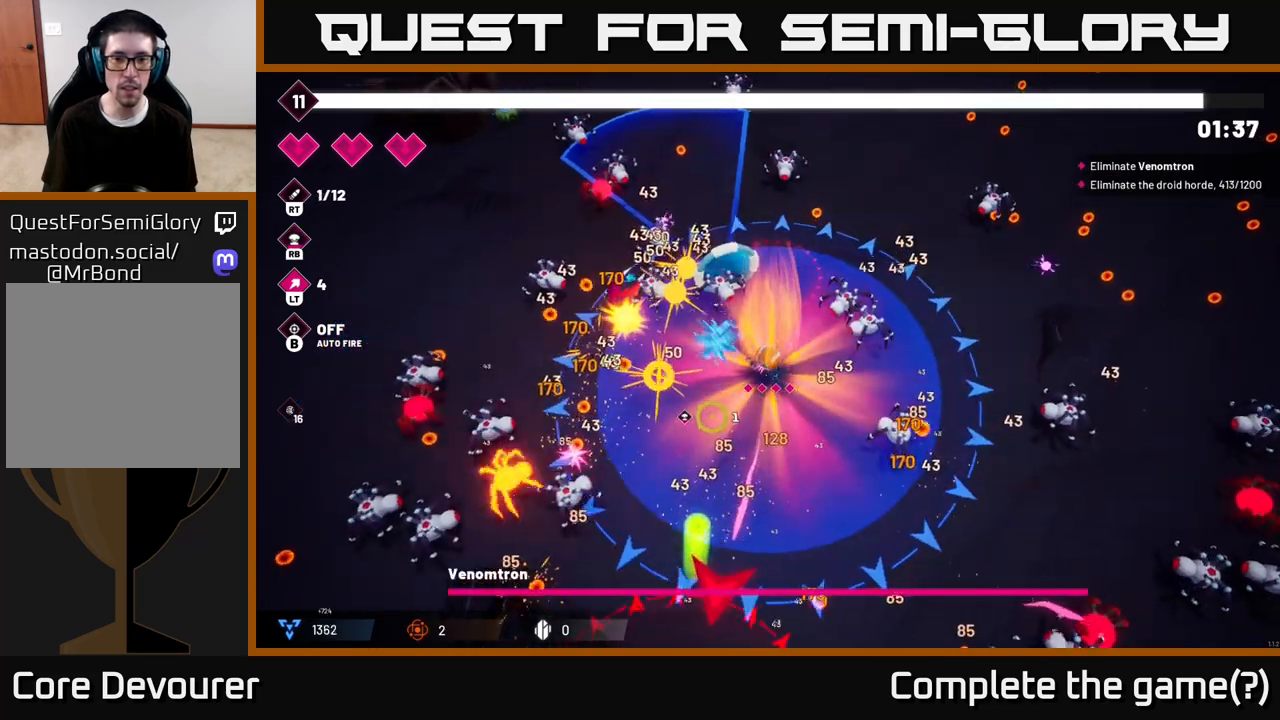
{"buttons": ["R2"], "left_stick": "down-right", "right_stick": "down-left", "events": [[133, "left_stick", "down-right"], [350, "left_stick", "center"], [483, "left_stick", "down-right"]]}
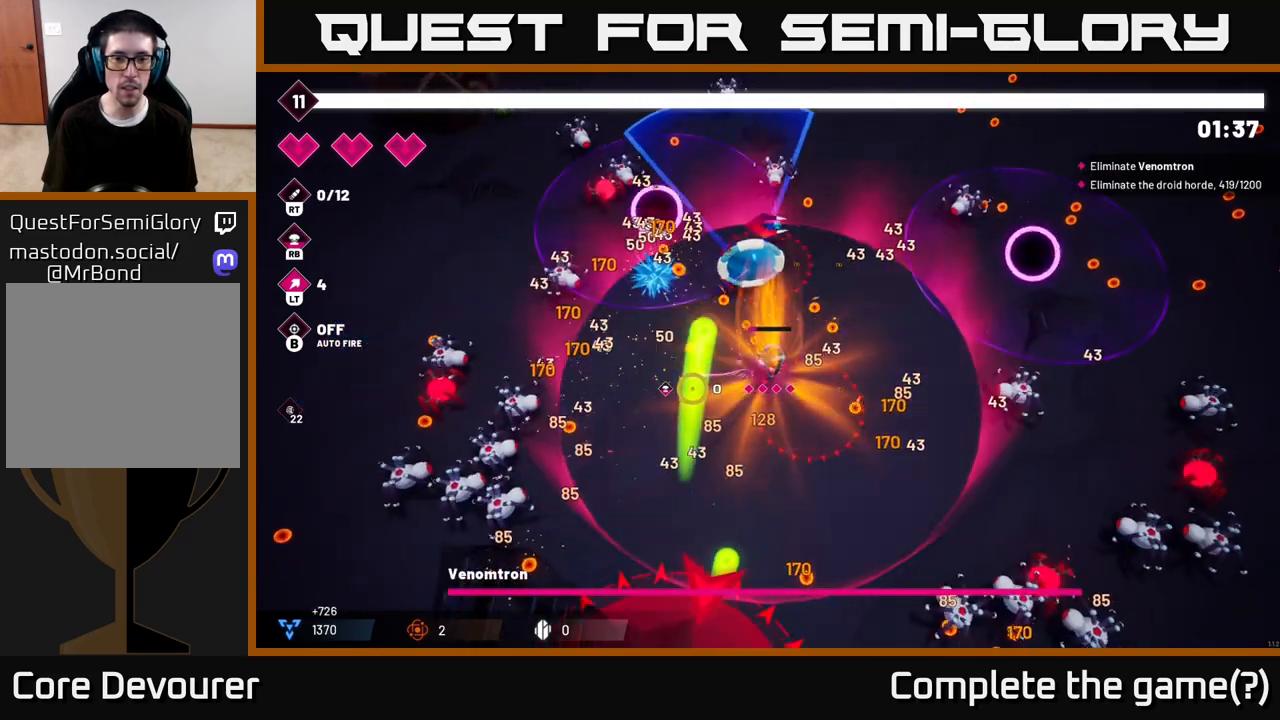
{"buttons": ["R2"], "left_stick": "left", "right_stick": "left", "events": [[67, "left_stick", "down-left"], [167, "right_stick", "left"], [350, "left_stick", "left"]]}
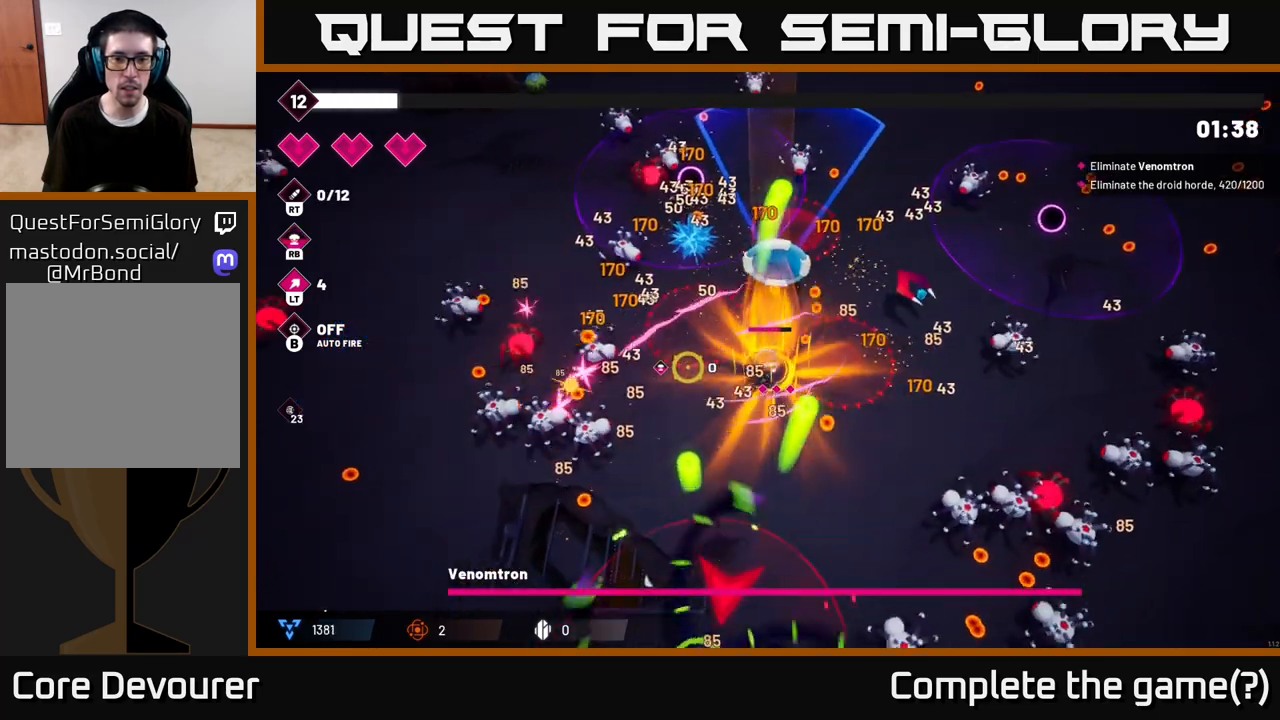
{"buttons": ["R2"], "left_stick": "down", "right_stick": "left", "events": [[100, "left_stick", "up-left"], [200, "right_stick", "down-left"], [233, "left_stick", "up"], [467, "right_stick", "left"], [483, "left_stick", "down"]]}
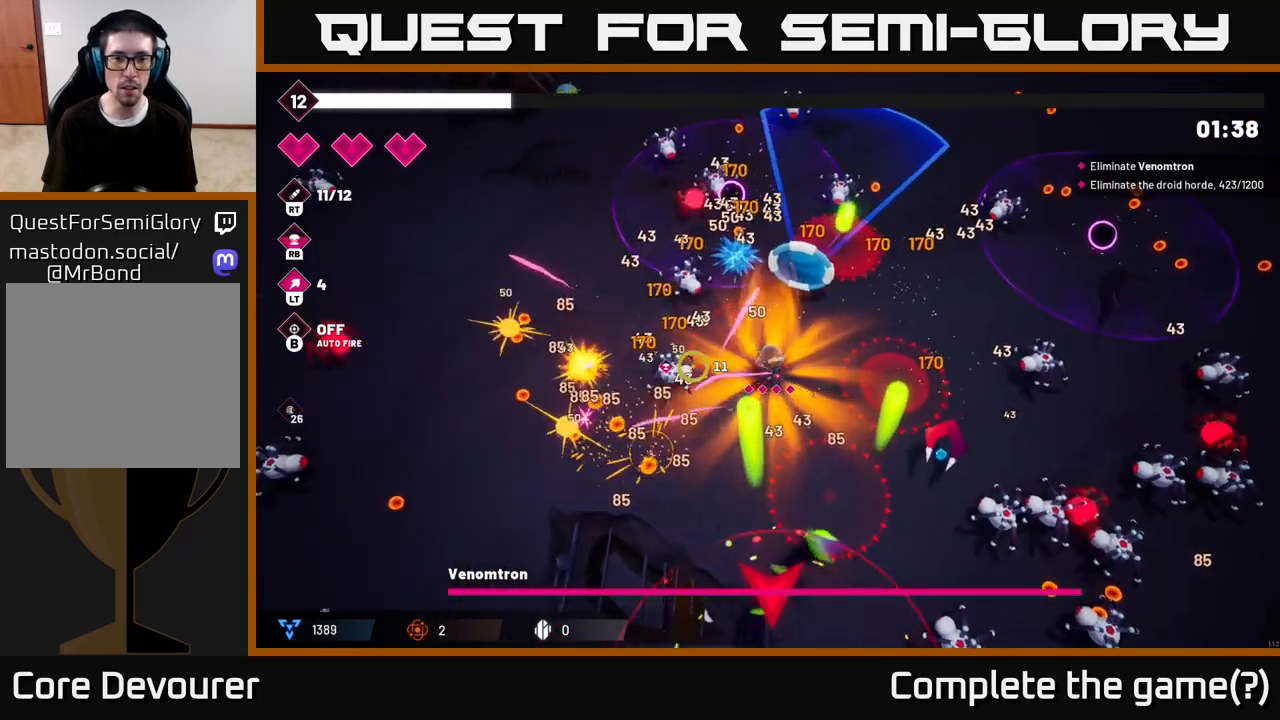
{"buttons": [], "left_stick": "up-right", "right_stick": "up-right", "events": [[17, "right_stick", "up-left"], [117, "left_stick", "right"], [150, "right_stick", "left"], [183, "R2", "up"], [250, "left_stick", "up-right"], [367, "right_stick", "up"], [433, "right_stick", "up-right"]]}
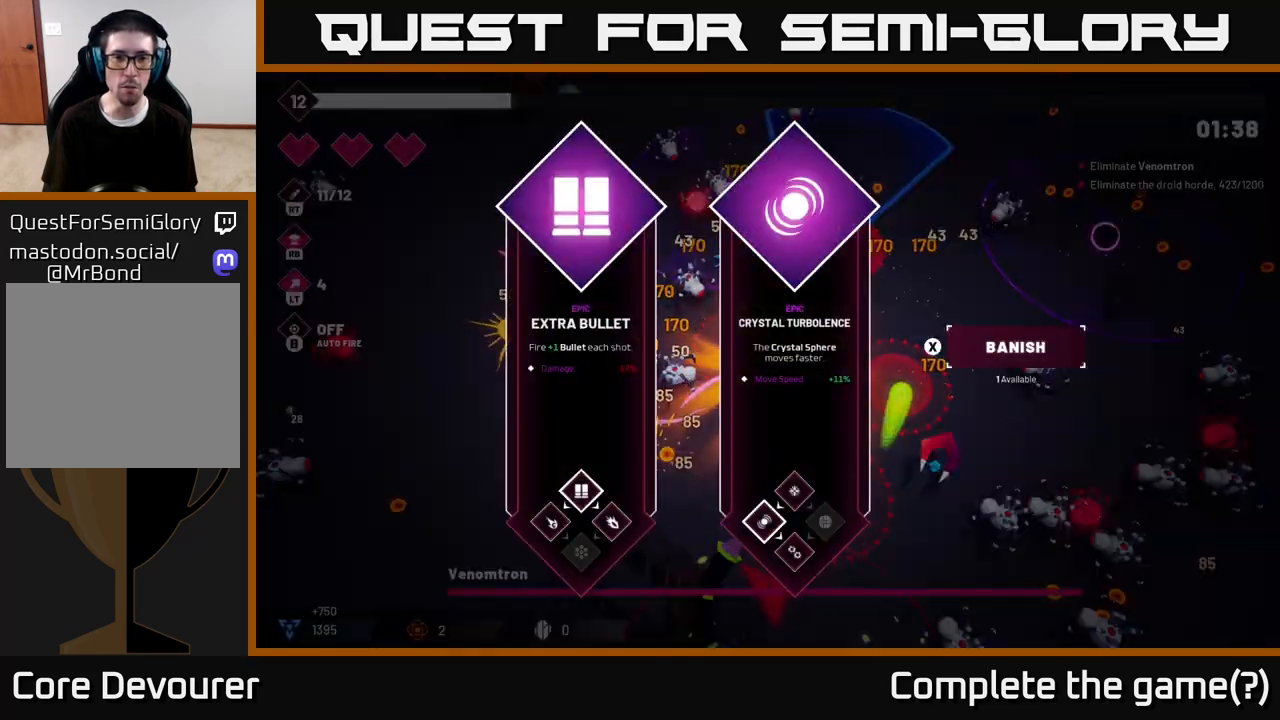
{"buttons": [], "left_stick": "right", "right_stick": "center", "events": [[50, "right_stick", "center"], [83, "left_stick", "center"], [350, "left_stick", "right"]]}
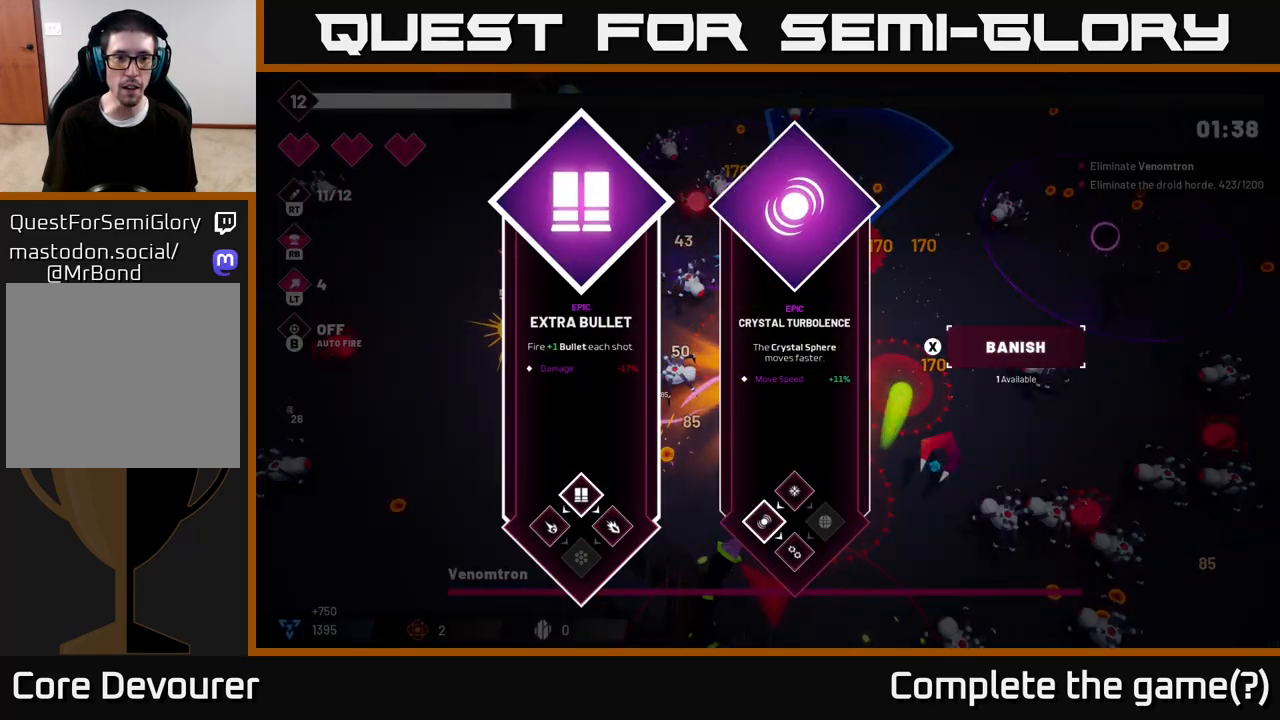
{"buttons": [], "left_stick": "left", "right_stick": "center", "events": [[67, "left_stick", "center"], [167, "left_stick", "right"], [350, "left_stick", "center"], [483, "left_stick", "left"]]}
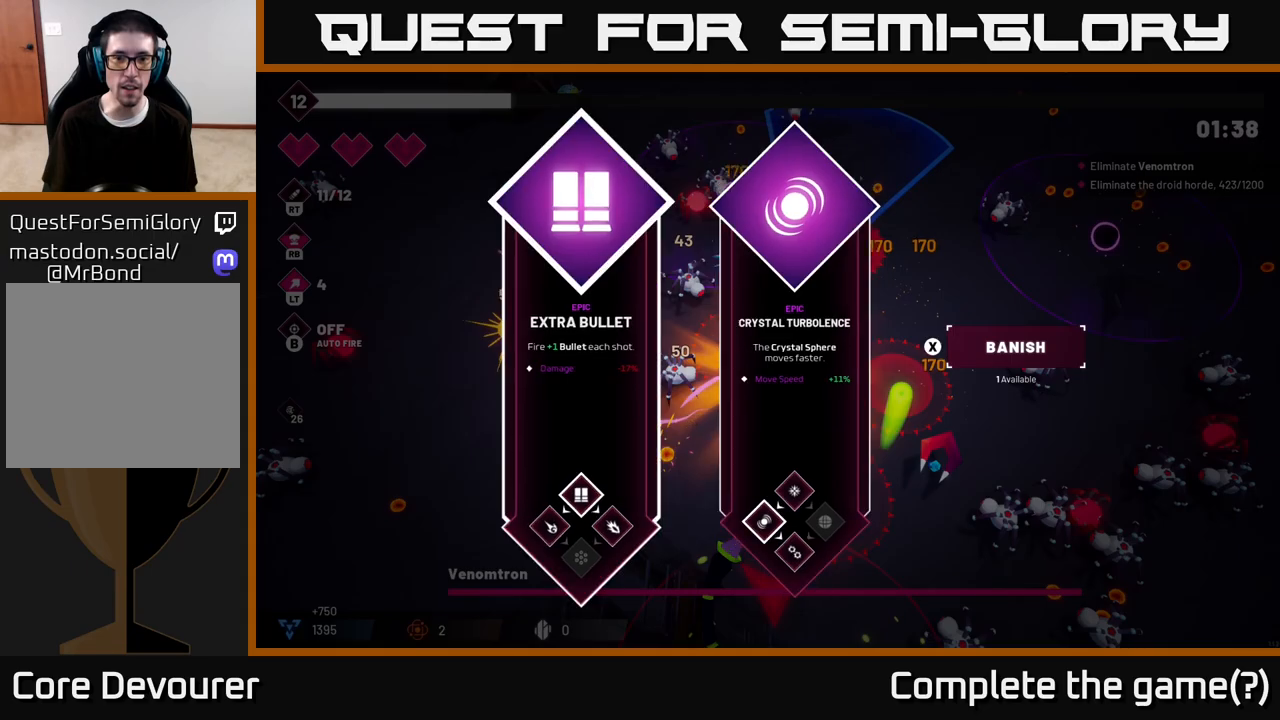
{"buttons": ["L2"], "left_stick": "up-right", "right_stick": "right", "events": [[117, "A", "down"], [167, "left_stick", "right"], [200, "A", "up"], [317, "left_stick", "up-right"], [400, "right_stick", "right"], [483, "L2", "down"]]}
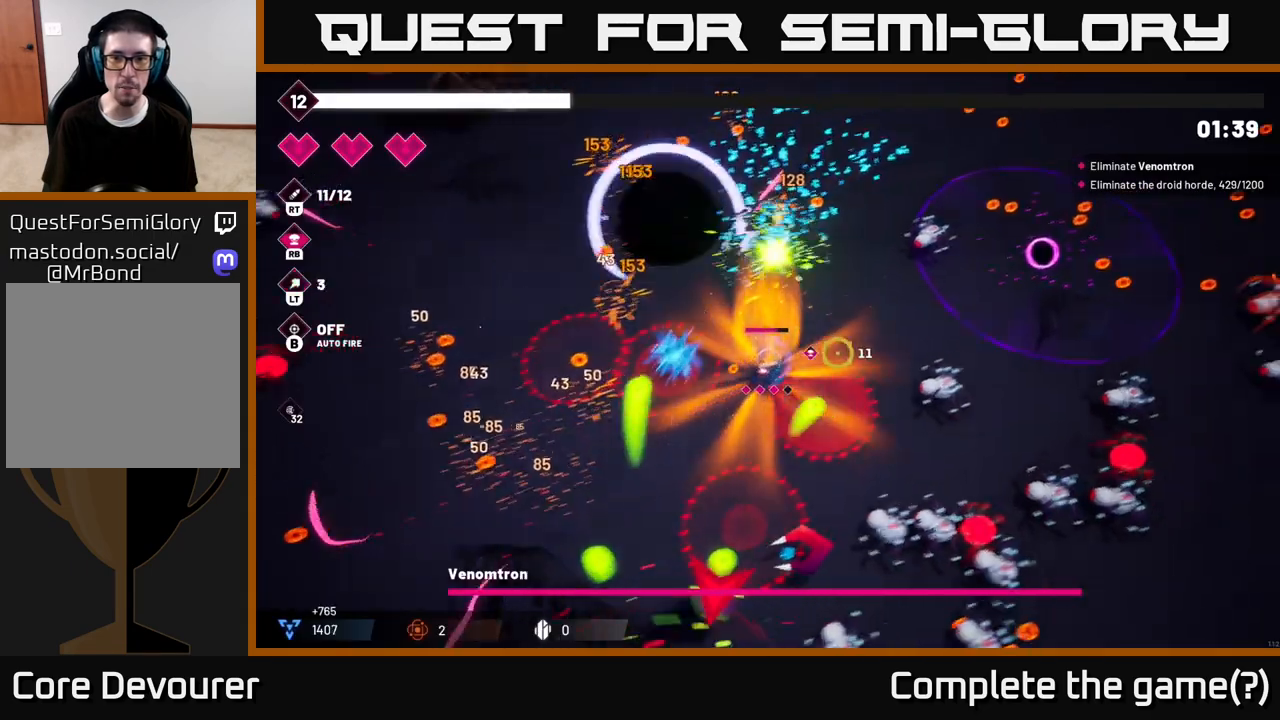
{"buttons": [], "left_stick": "up-left", "right_stick": "up-right", "events": [[183, "L2", "up"], [267, "left_stick", "up"], [483, "left_stick", "up-left"], [483, "right_stick", "up-right"]]}
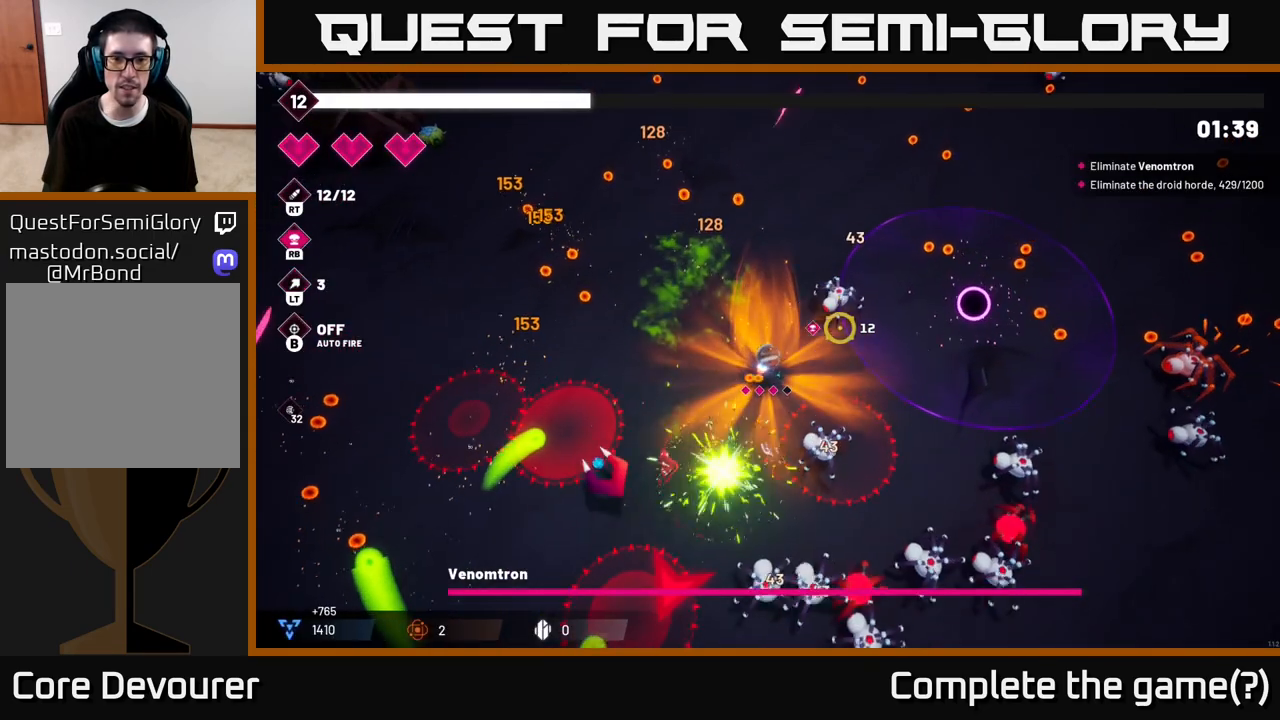
{"buttons": ["R2"], "left_stick": "up", "right_stick": "down-right", "events": [[33, "R2", "down"], [433, "left_stick", "up"], [433, "right_stick", "down-right"]]}
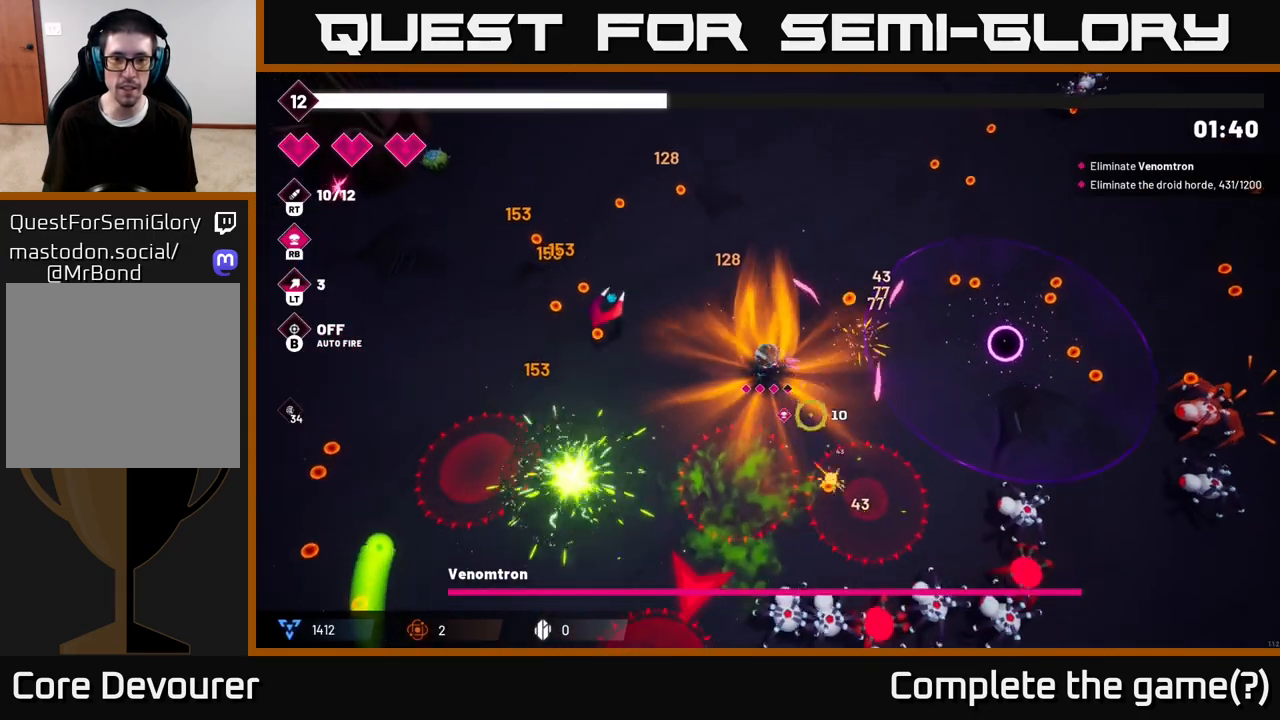
{"buttons": ["R2"], "left_stick": "up-left", "right_stick": "down", "events": [[17, "right_stick", "down"], [283, "left_stick", "up-left"]]}
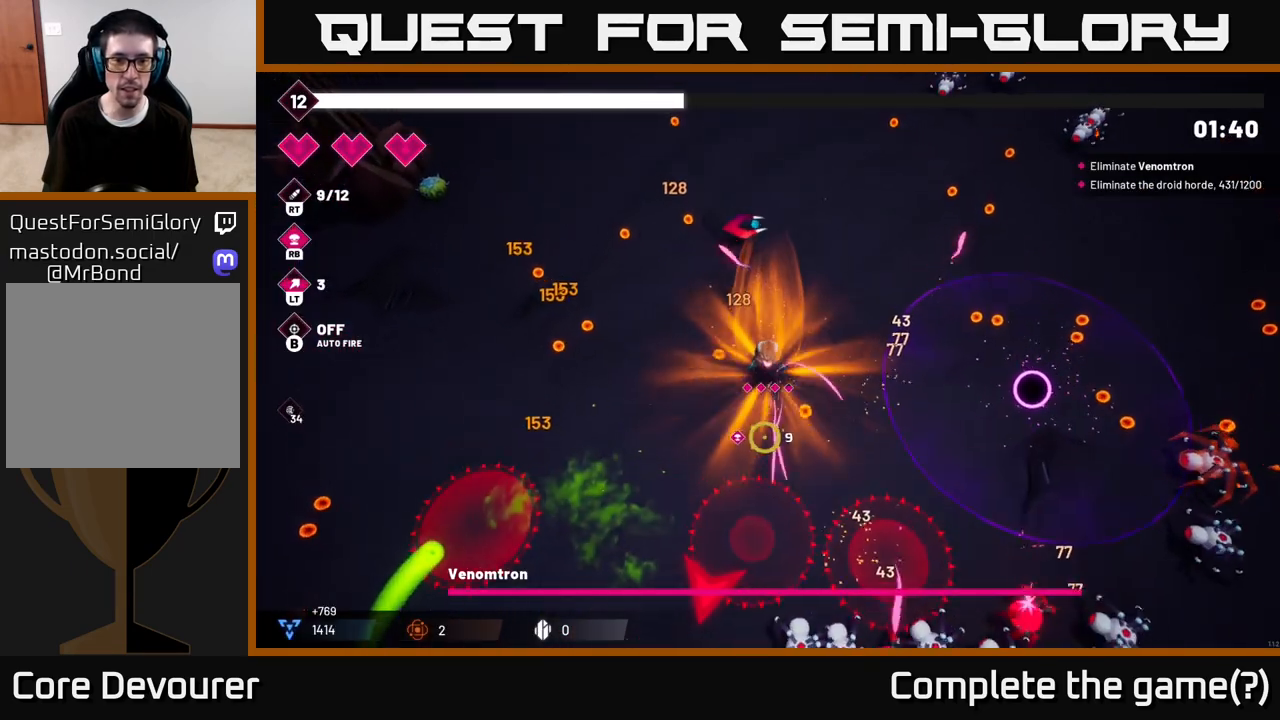
{"buttons": ["R2"], "left_stick": "left", "right_stick": "down", "events": [[250, "left_stick", "left"]]}
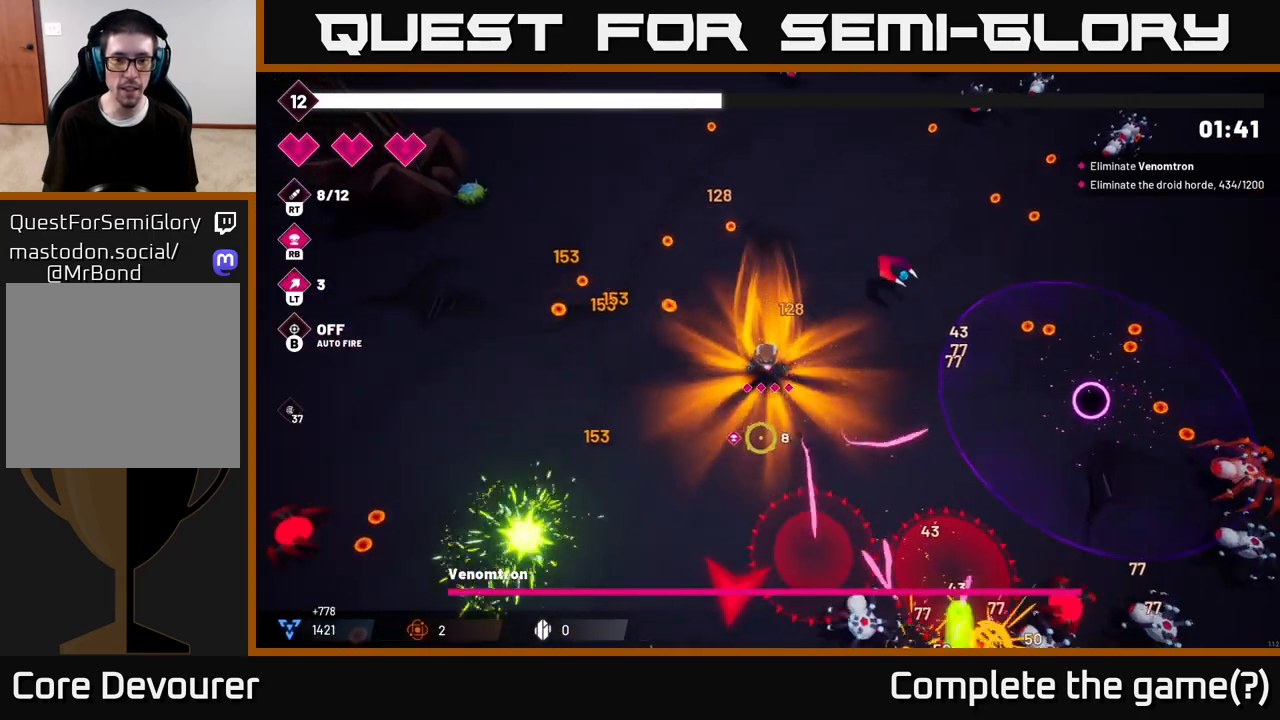
{"buttons": ["R2"], "left_stick": "up-left", "right_stick": "down", "events": [[367, "left_stick", "up-left"]]}
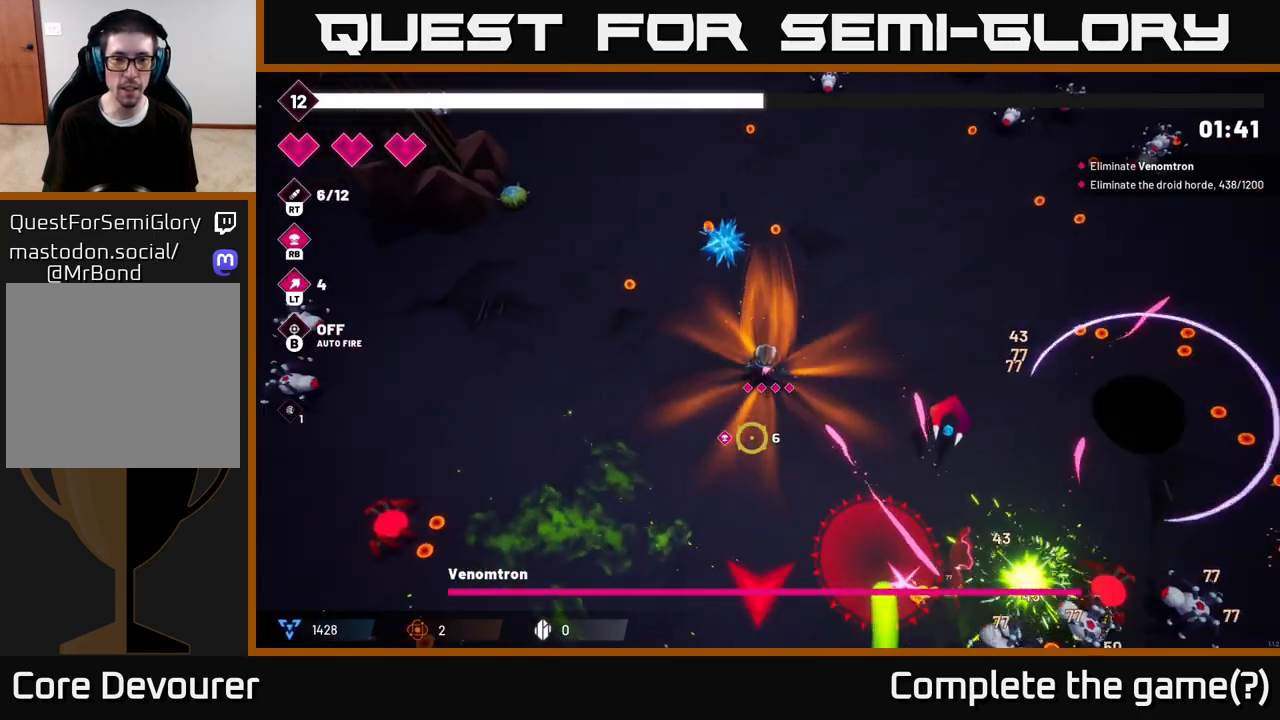
{"buttons": ["R2"], "left_stick": "down-left", "right_stick": "down", "events": [[250, "left_stick", "down-left"]]}
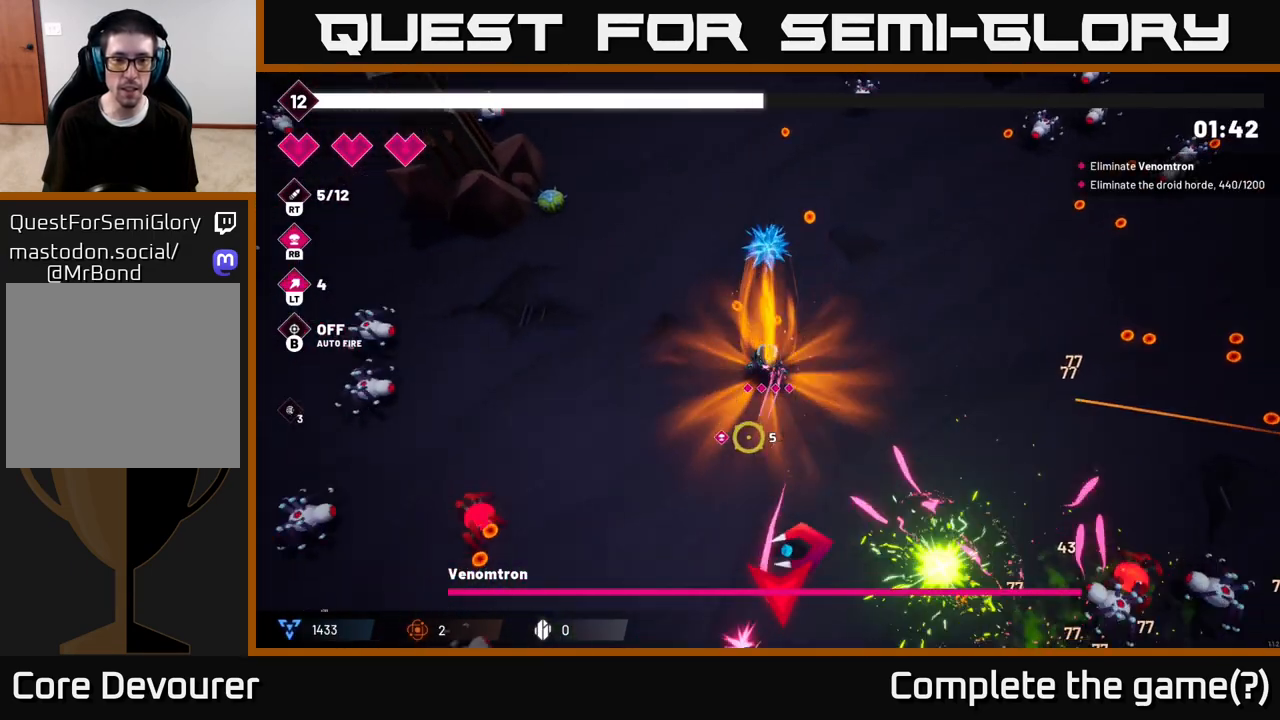
{"buttons": ["R2"], "left_stick": "down-left", "right_stick": "down", "events": []}
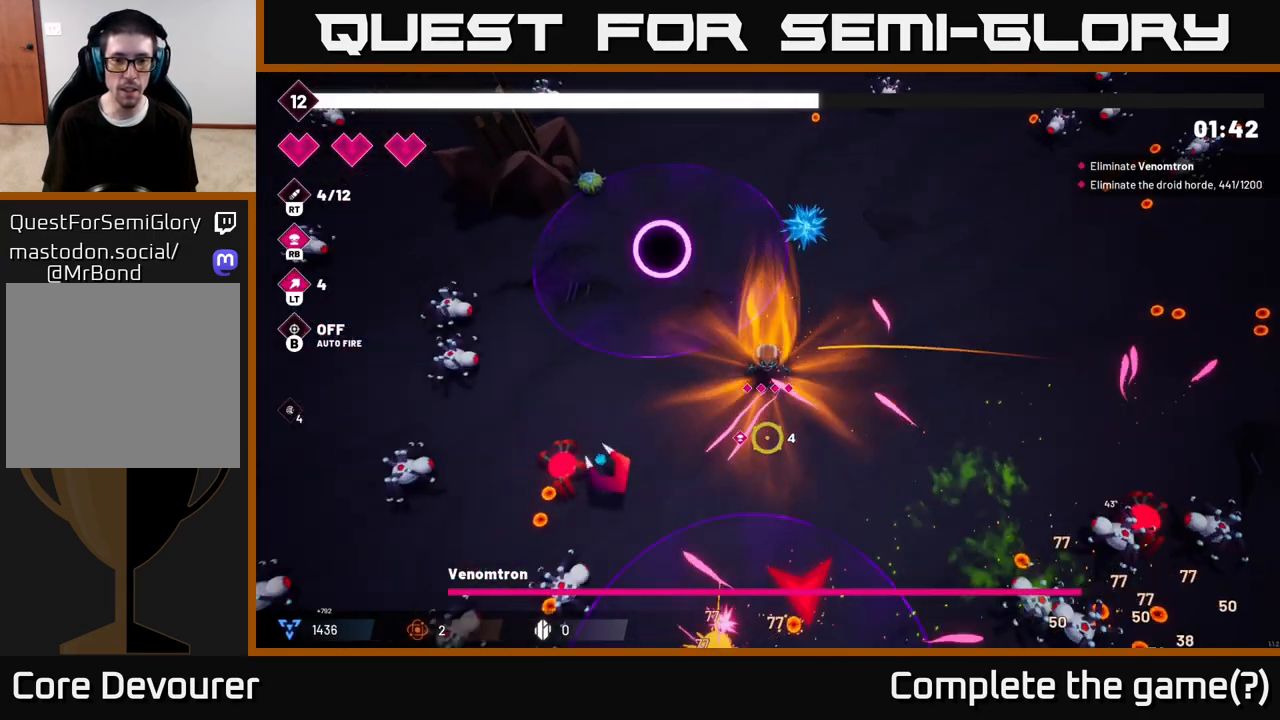
{"buttons": ["R2"], "left_stick": "down-right", "right_stick": "down", "events": [[233, "left_stick", "down"], [417, "left_stick", "down-right"]]}